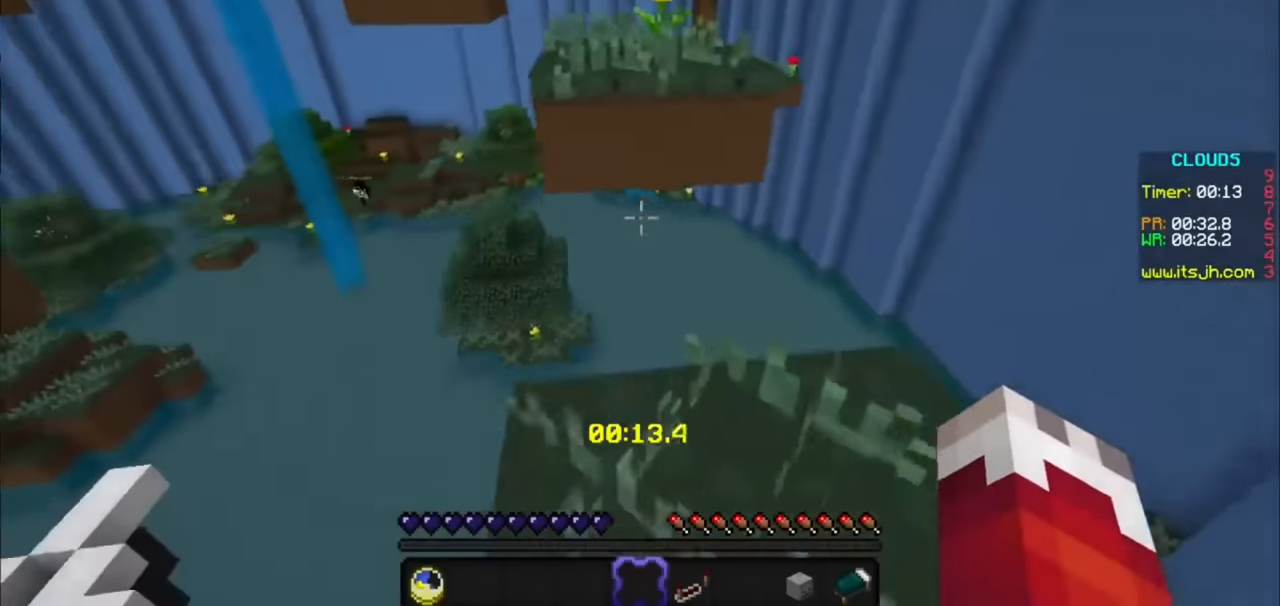
Gameplay with keyboard and mouse; each line is a JSON object with the keys and mouse buttons held at the frame after it. "events" lists presses ("down") and releases ("up") of "a", "d", "s", "mouse_left" and "mouse_right" between this image and that frame as [ms after this image, input, new state], when the widget could be followed in between. "mouse_left", "mouse_right" = the "left", "right" buttons of the "mouse" list. No other keys are recorded. Fast repeated clicks can show as one long hold. Mouse movement is not recorded.
{"keys": [], "mouse": [], "events": []}
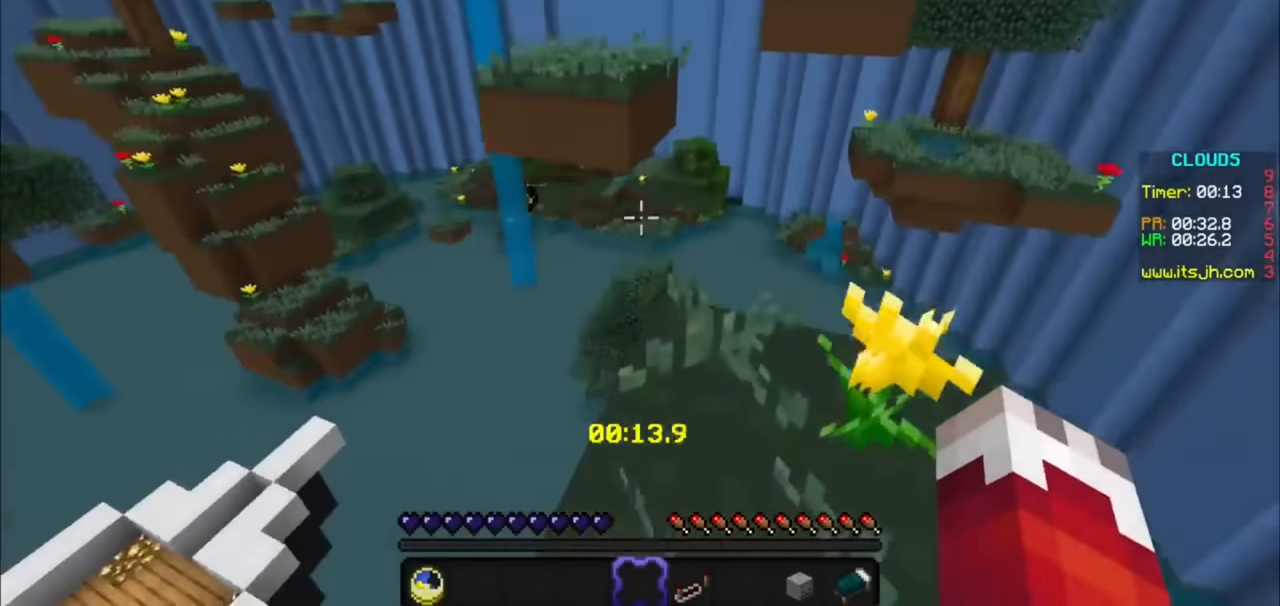
{"keys": [], "mouse": [], "events": []}
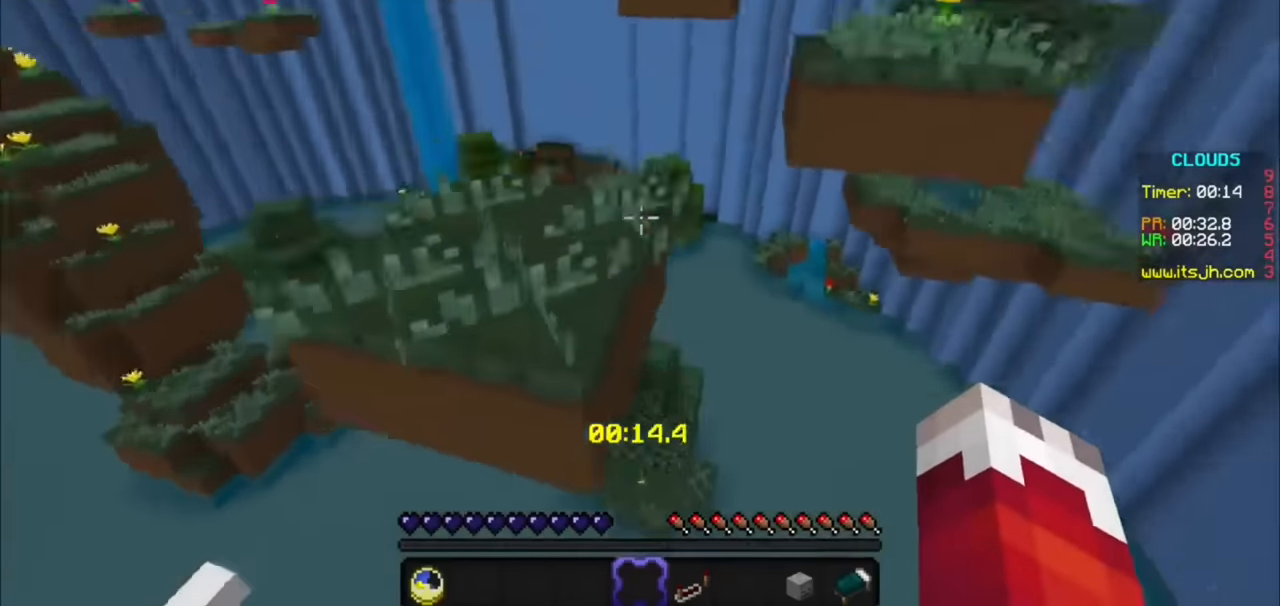
{"keys": [], "mouse": [], "events": [[33, "a", "down"], [267, "a", "up"]]}
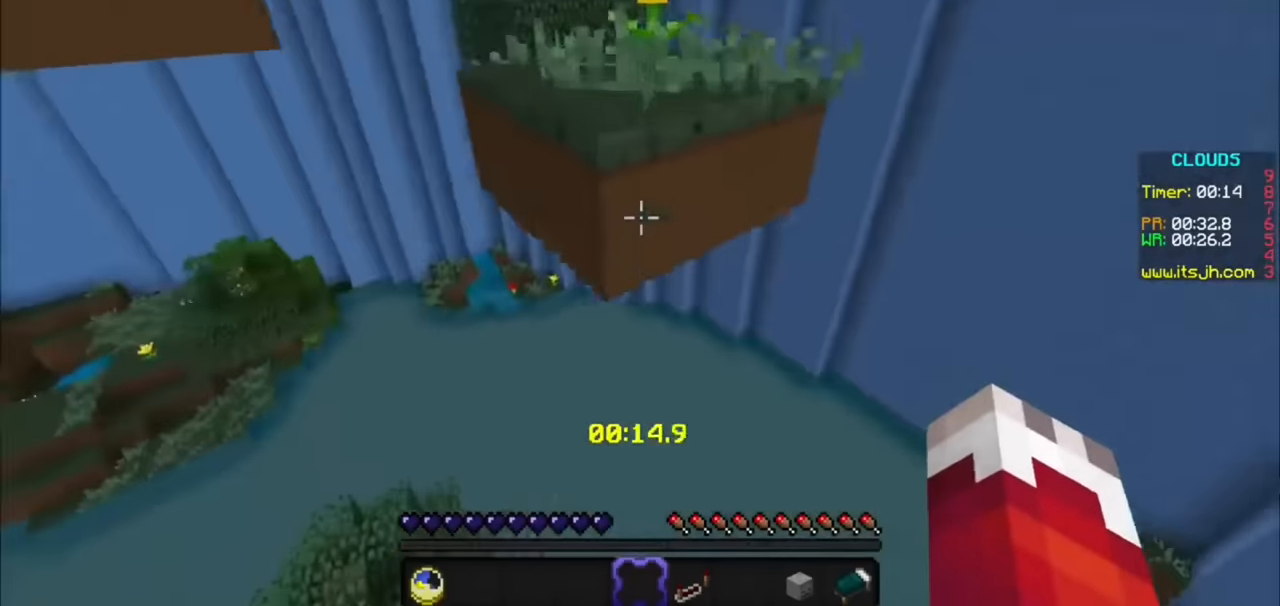
{"keys": [], "mouse": [], "events": []}
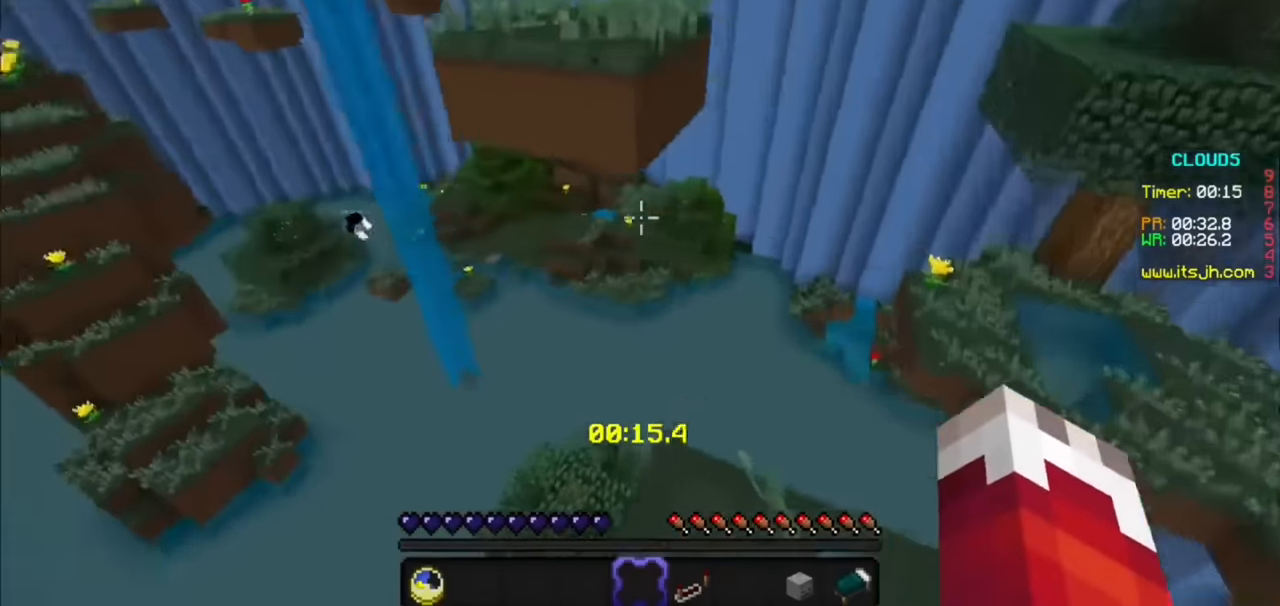
{"keys": [], "mouse": [], "events": []}
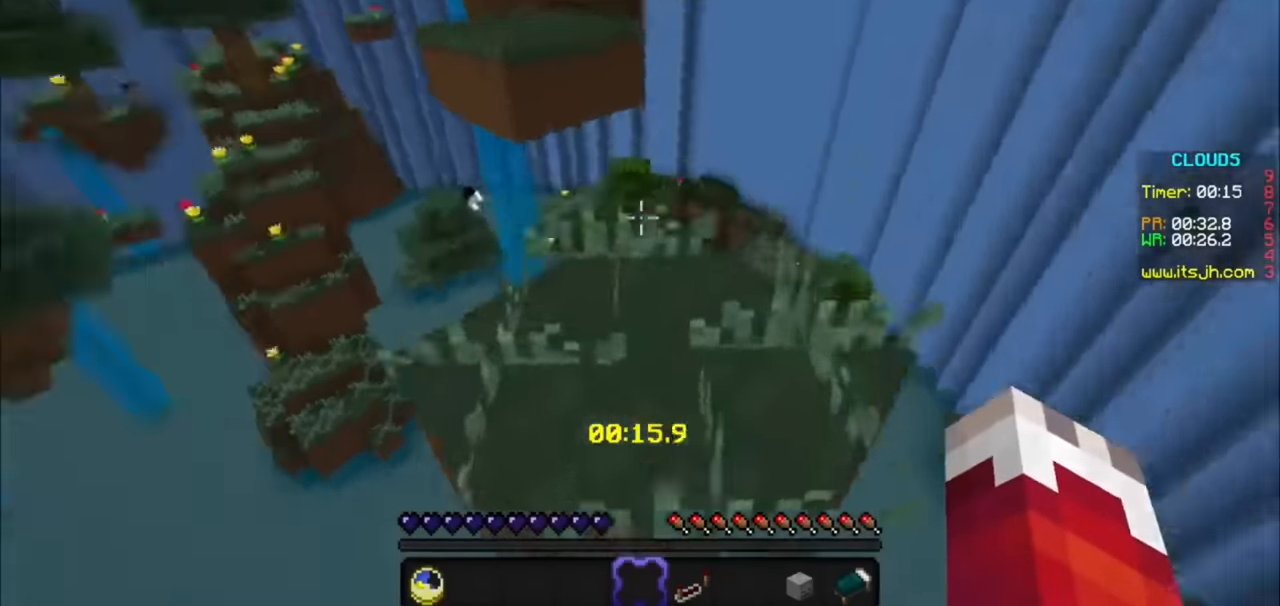
{"keys": [], "mouse": [], "events": []}
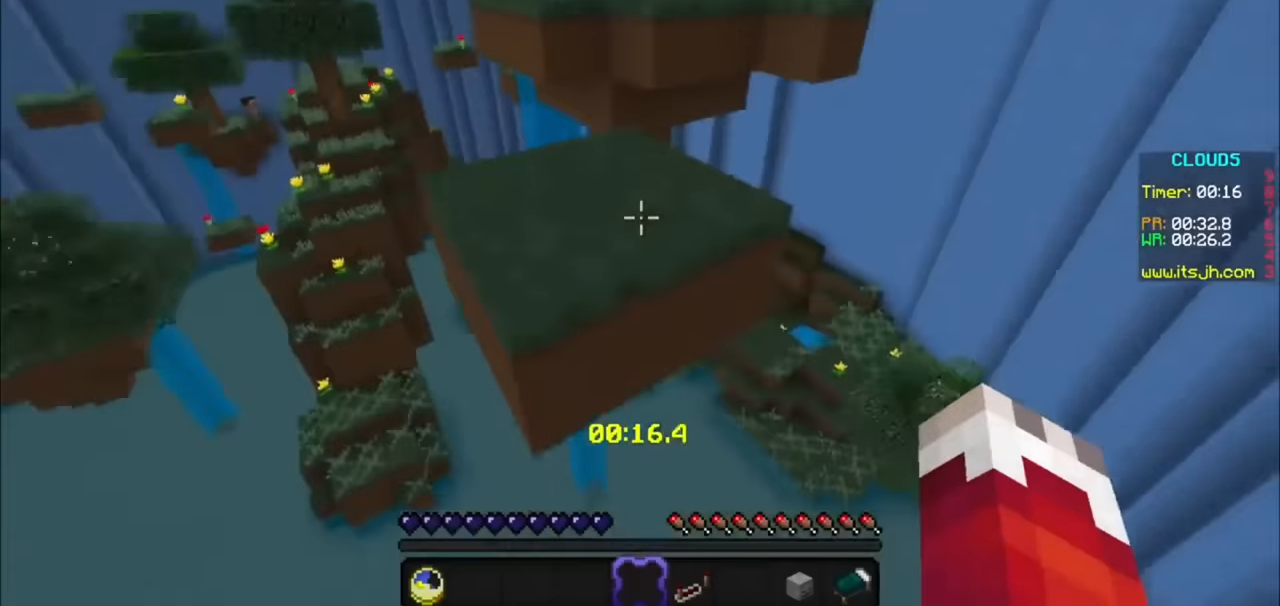
{"keys": [], "mouse": [], "events": []}
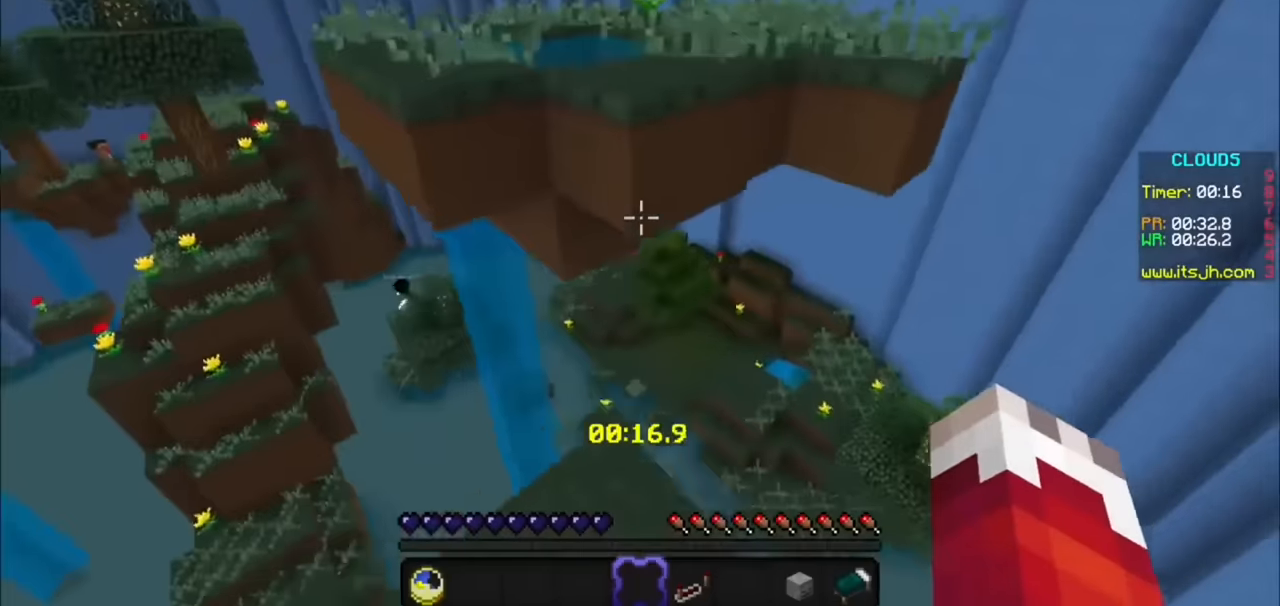
{"keys": [], "mouse": [], "events": []}
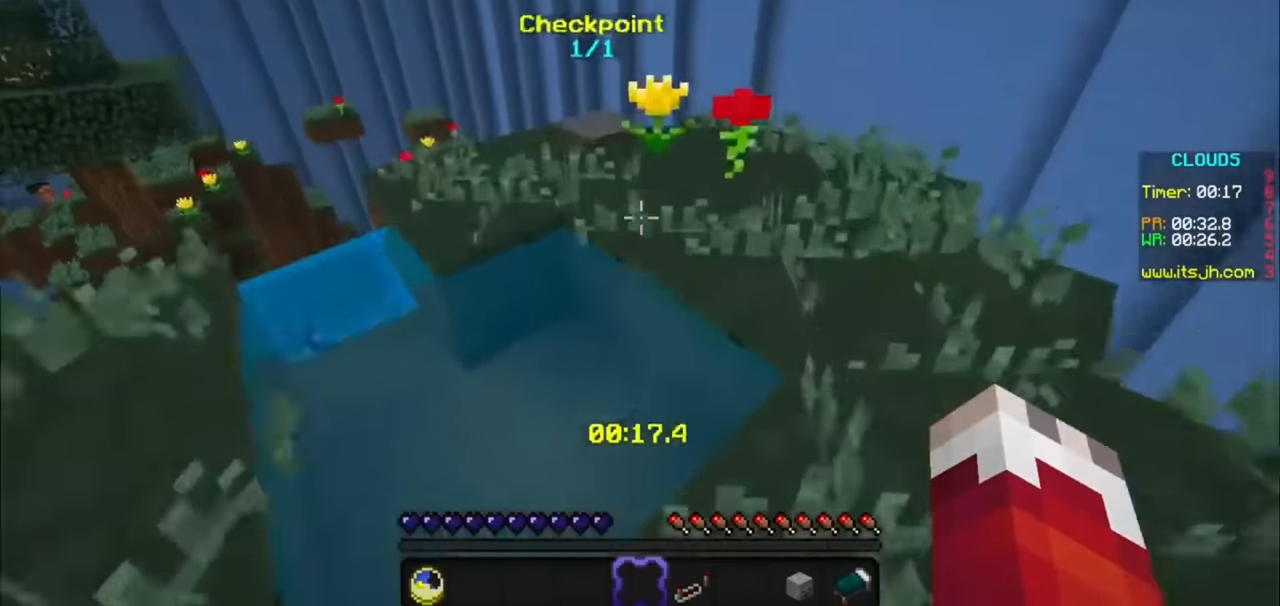
{"keys": [], "mouse": [], "events": []}
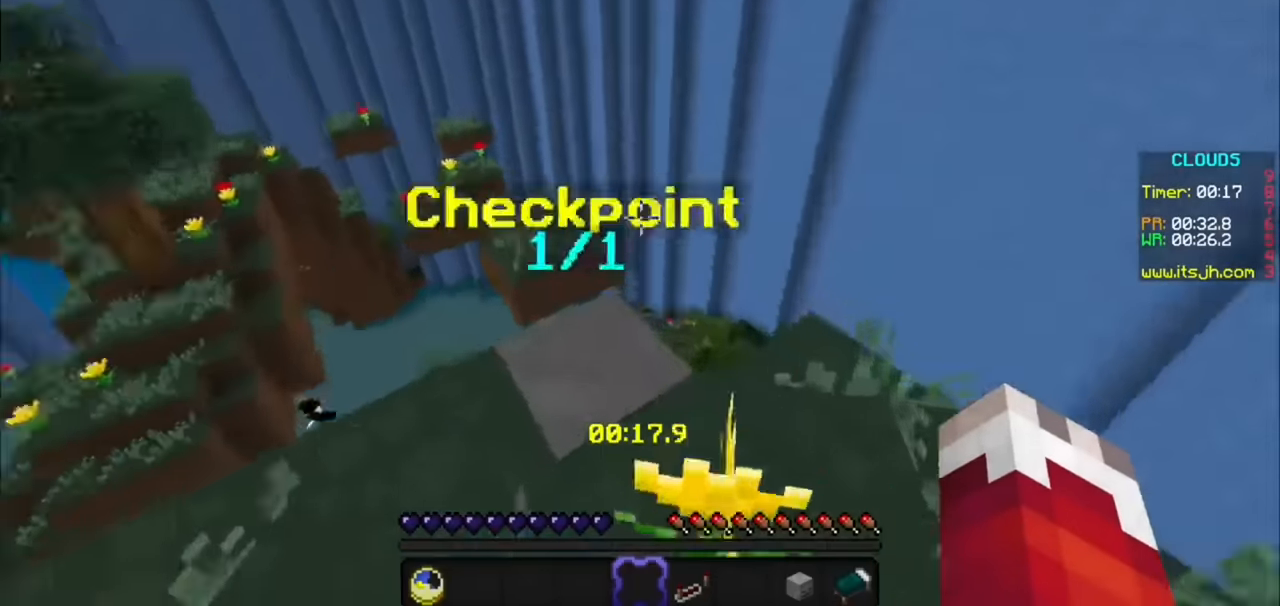
{"keys": [], "mouse": [], "events": []}
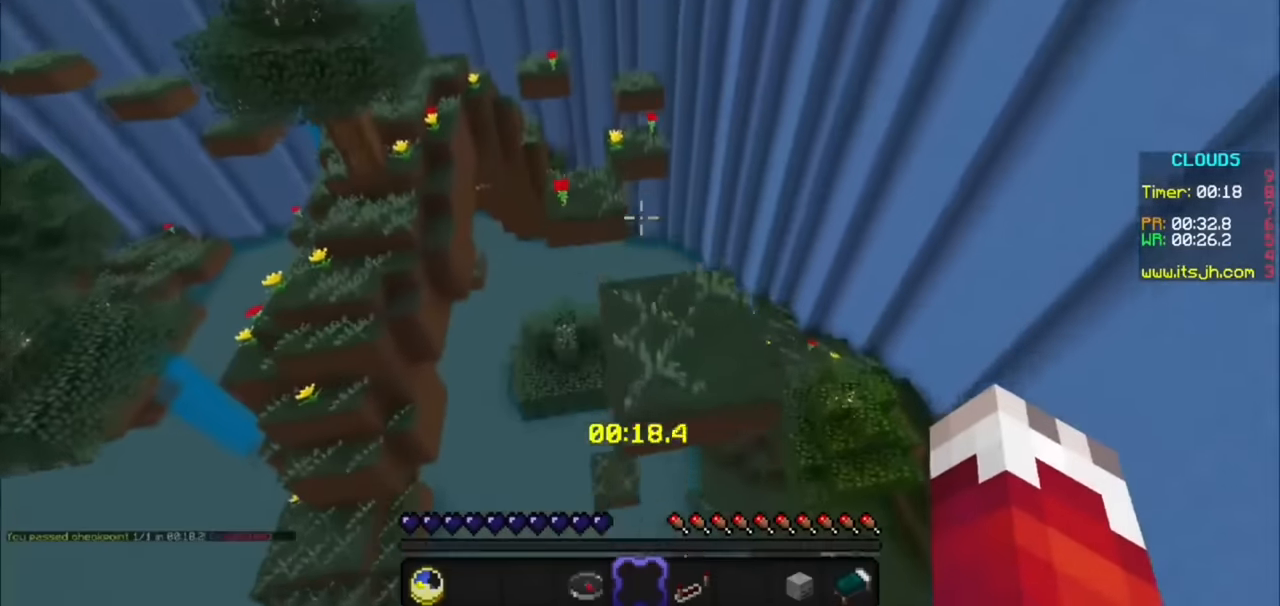
{"keys": [], "mouse": [], "events": []}
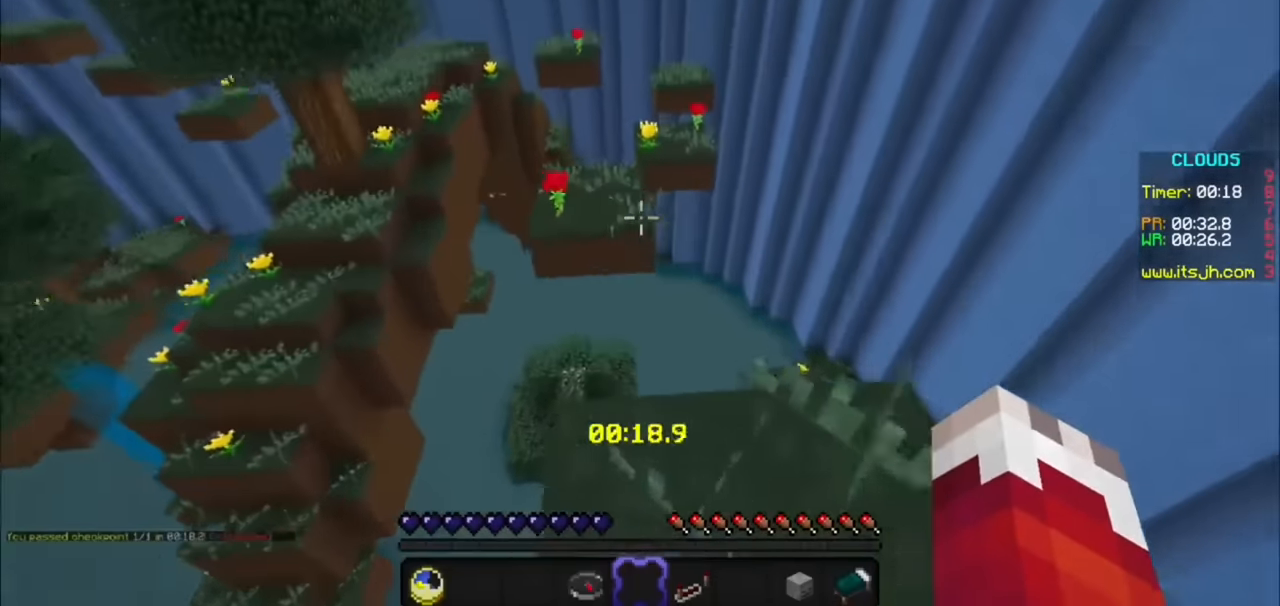
{"keys": [], "mouse": [], "events": []}
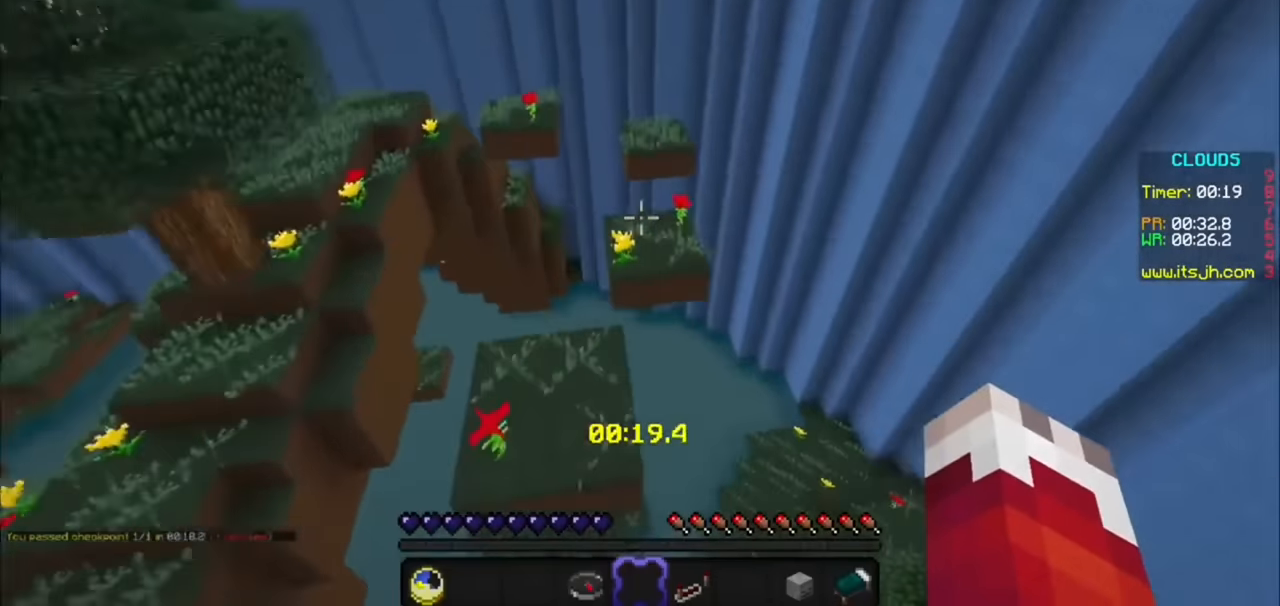
{"keys": [], "mouse": [], "events": []}
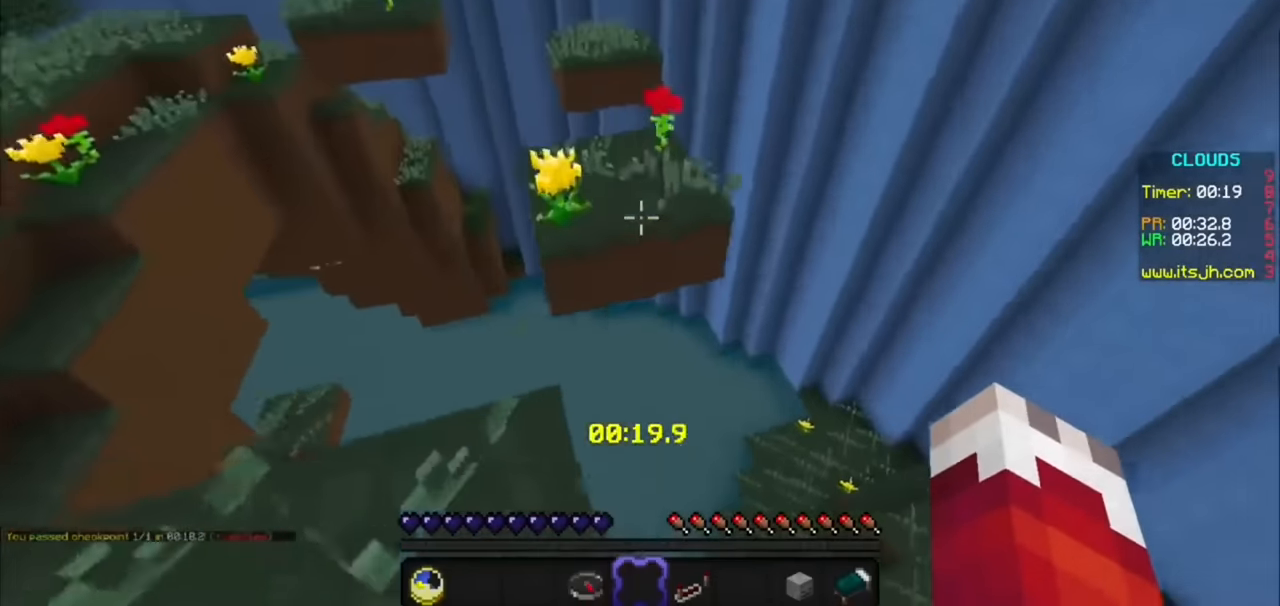
{"keys": [], "mouse": [], "events": [[233, "d", "down"], [433, "d", "up"]]}
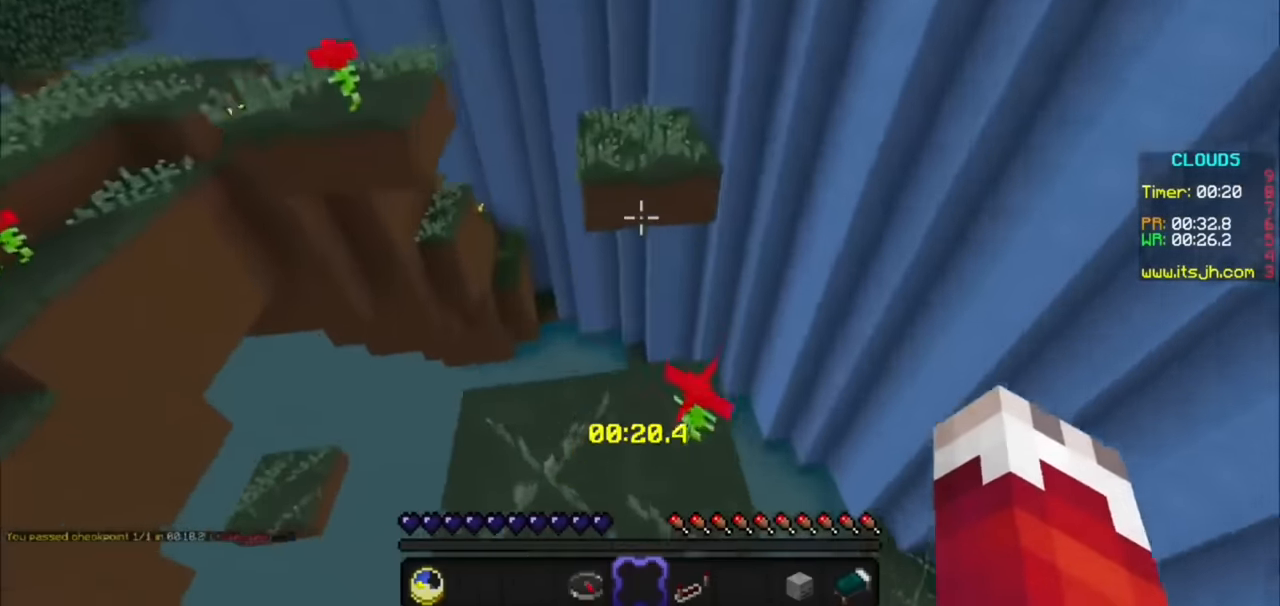
{"keys": [], "mouse": [], "events": []}
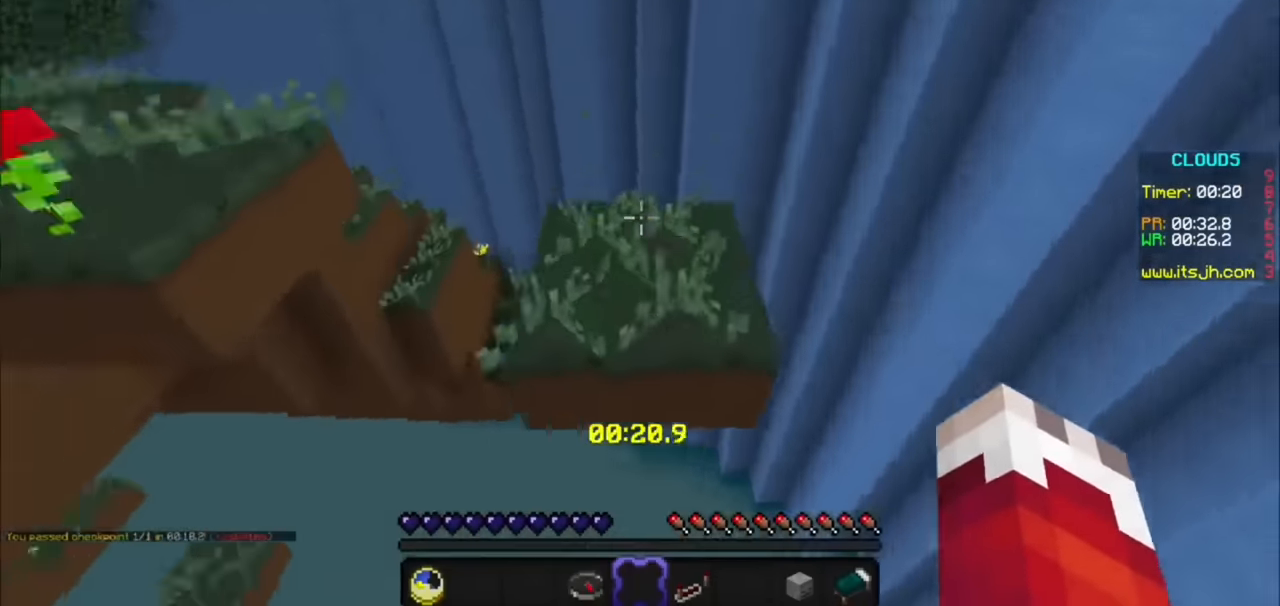
{"keys": [], "mouse": [], "events": [[33, "d", "down"], [233, "d", "up"]]}
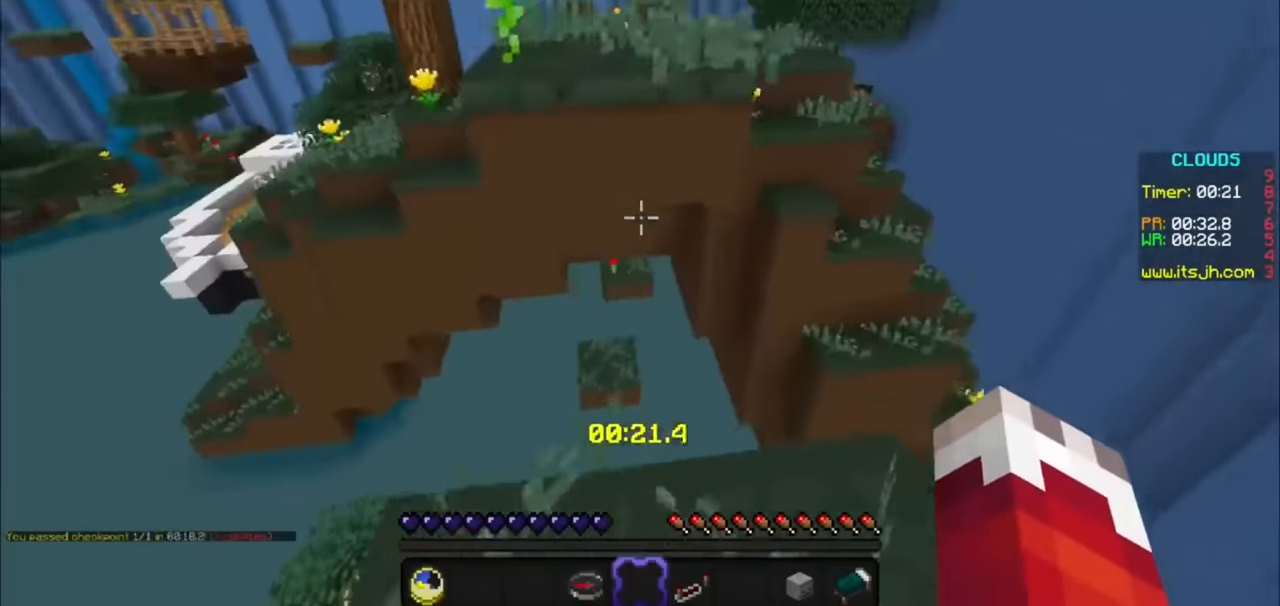
{"keys": [], "mouse": [], "events": []}
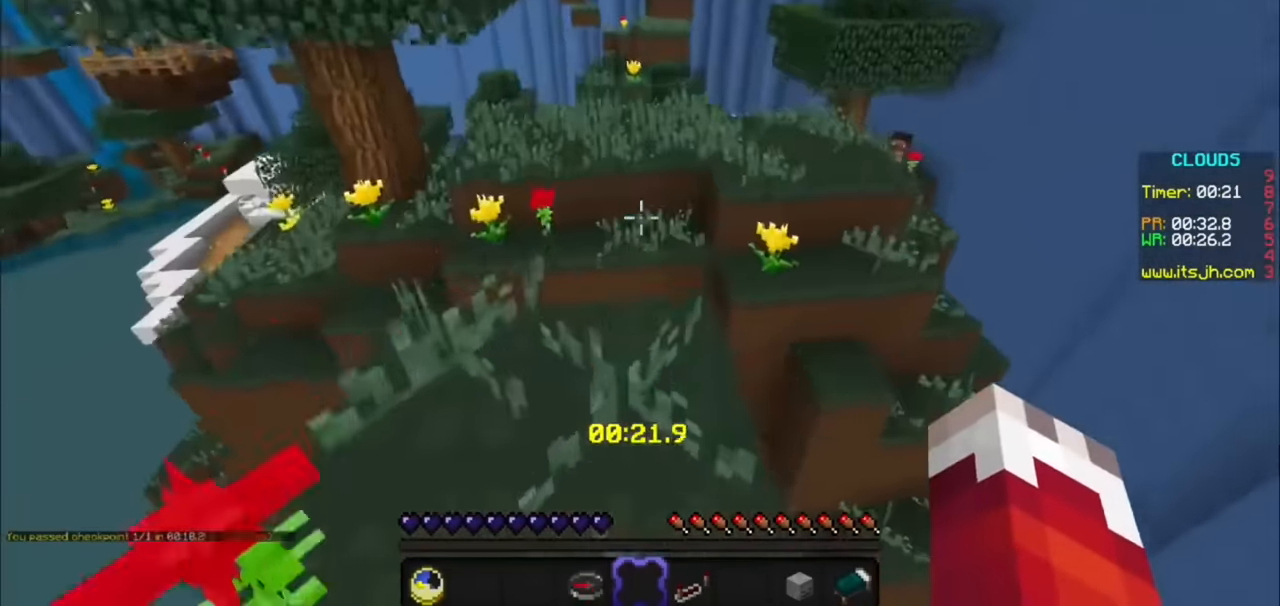
{"keys": [], "mouse": [], "events": []}
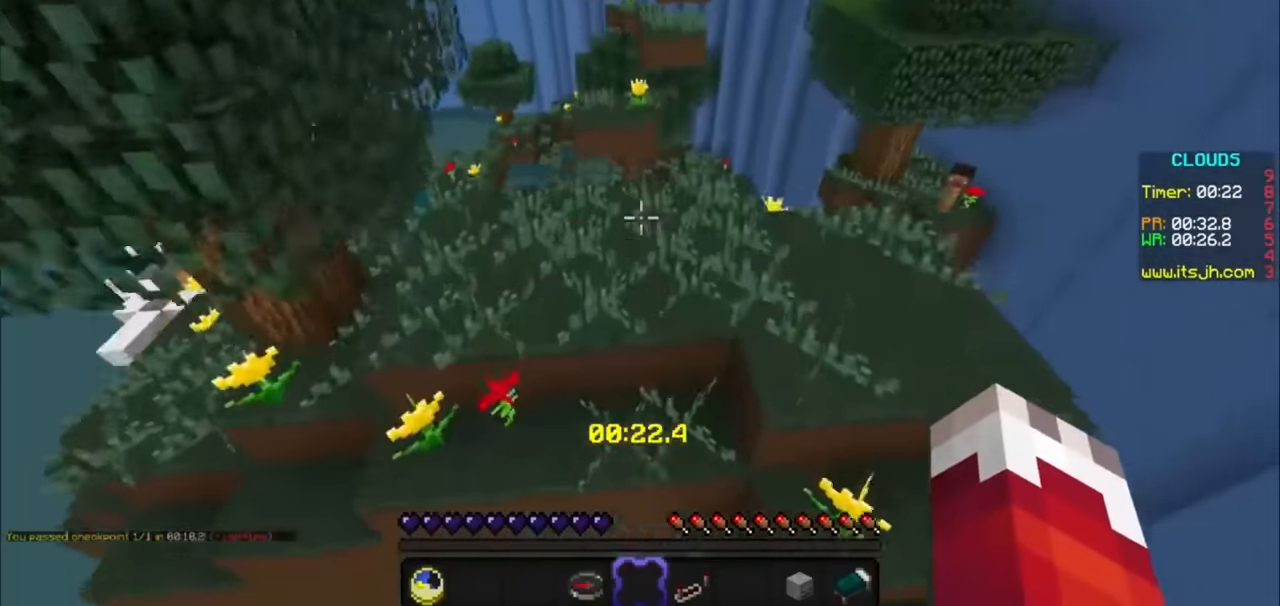
{"keys": [], "mouse": [], "events": []}
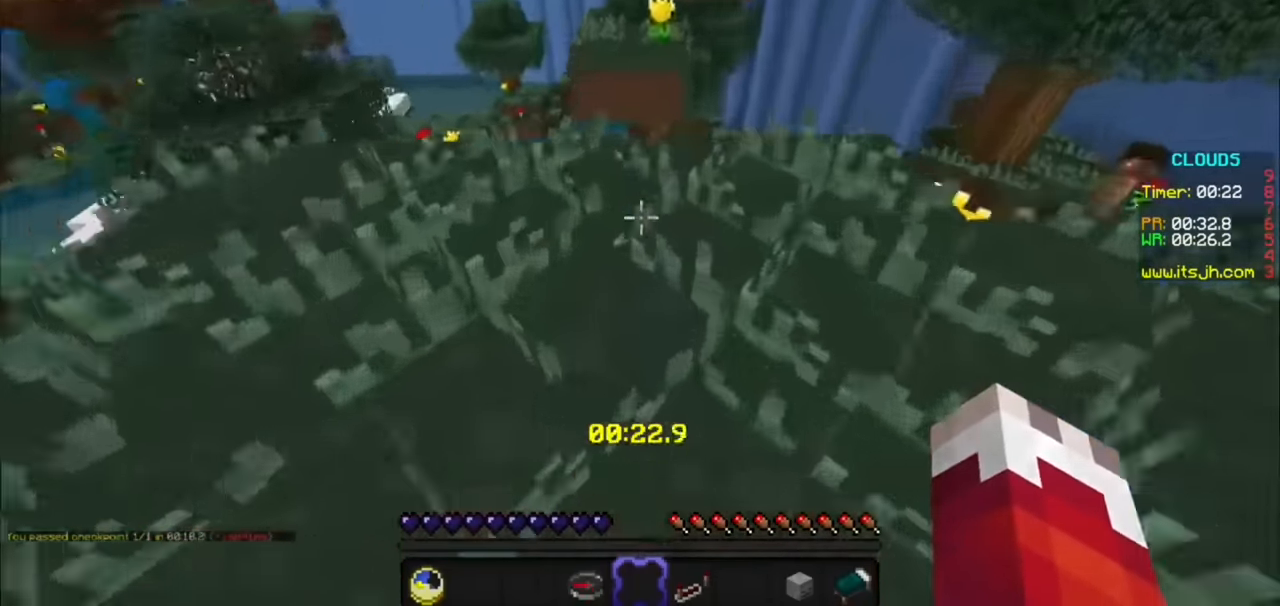
{"keys": [], "mouse": [], "events": []}
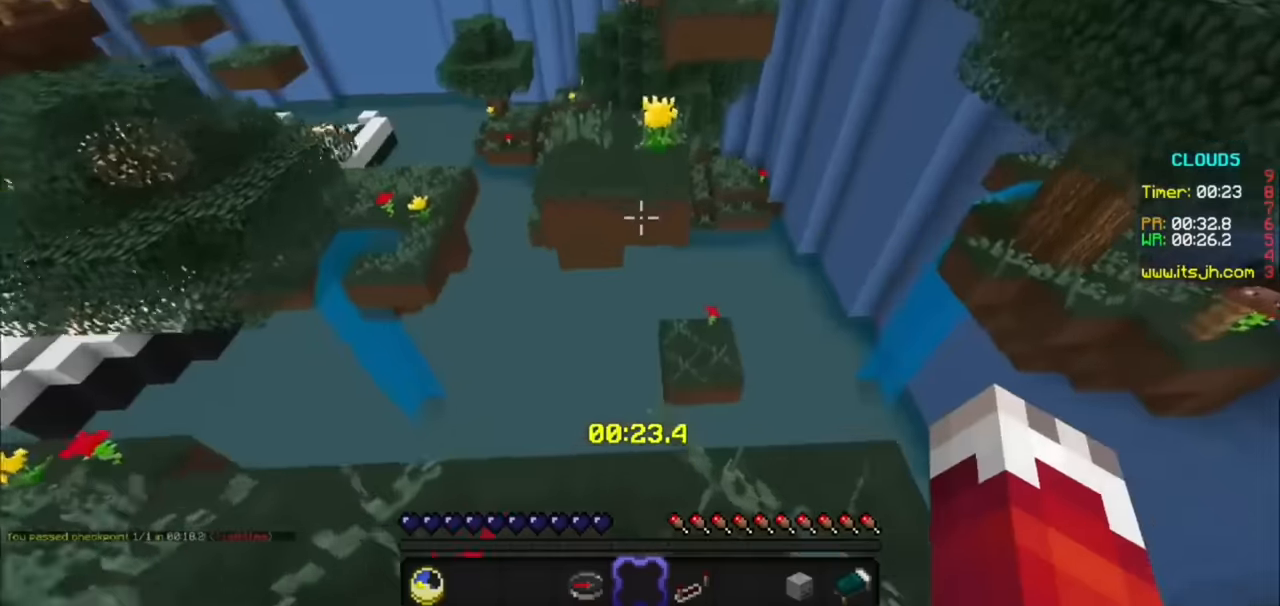
{"keys": [], "mouse": [], "events": []}
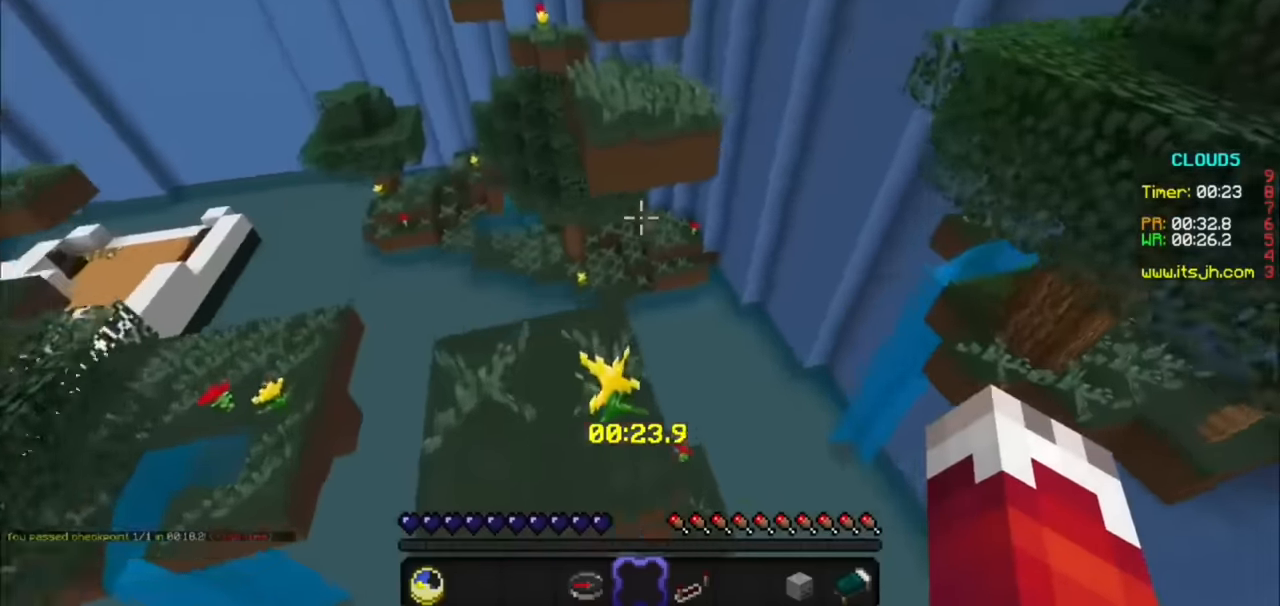
{"keys": [], "mouse": [], "events": []}
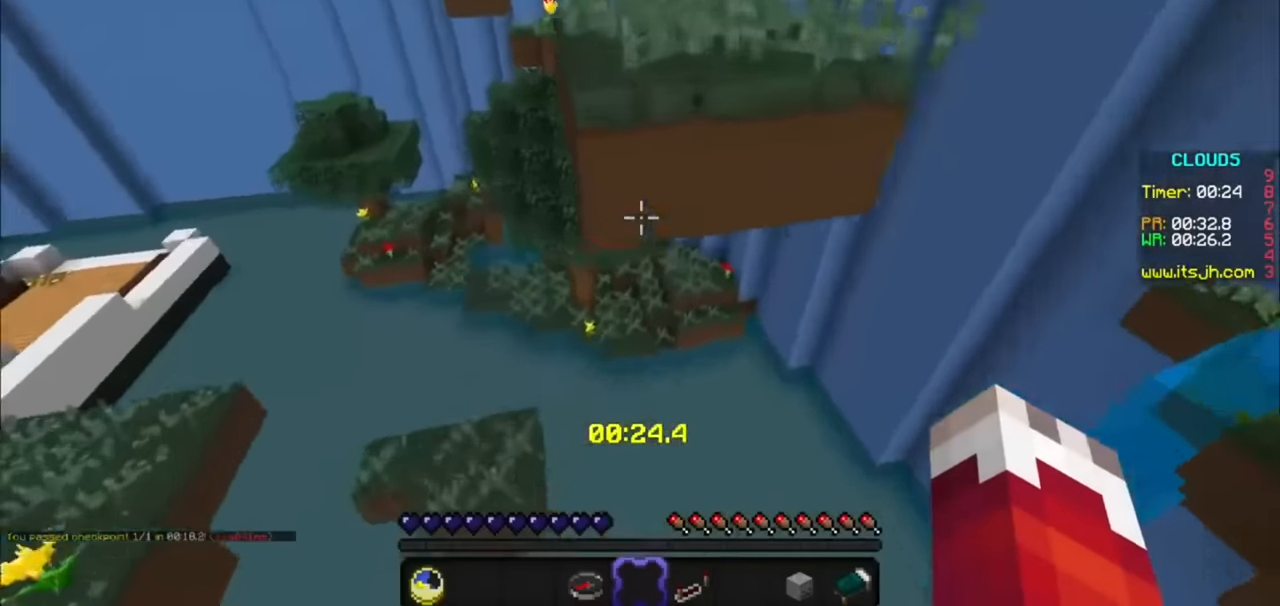
{"keys": [], "mouse": [], "events": [[233, "d", "down"], [500, "d", "up"]]}